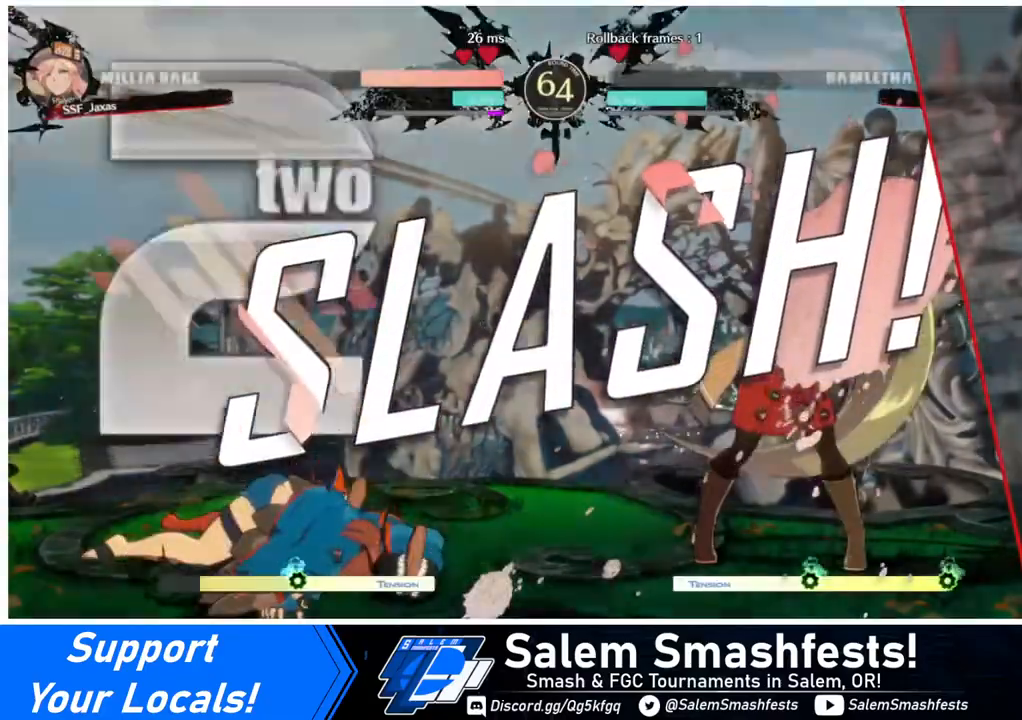
Gameplay with a controller (arcade stick); each line is a JSON object with the inputs held at the frame after it. "events" lists button and stick changes between this image and that frame as [ms after this image, input, new state], when the widget could be followed in between. Not read: L3 R3.
{"buttons": [], "events": []}
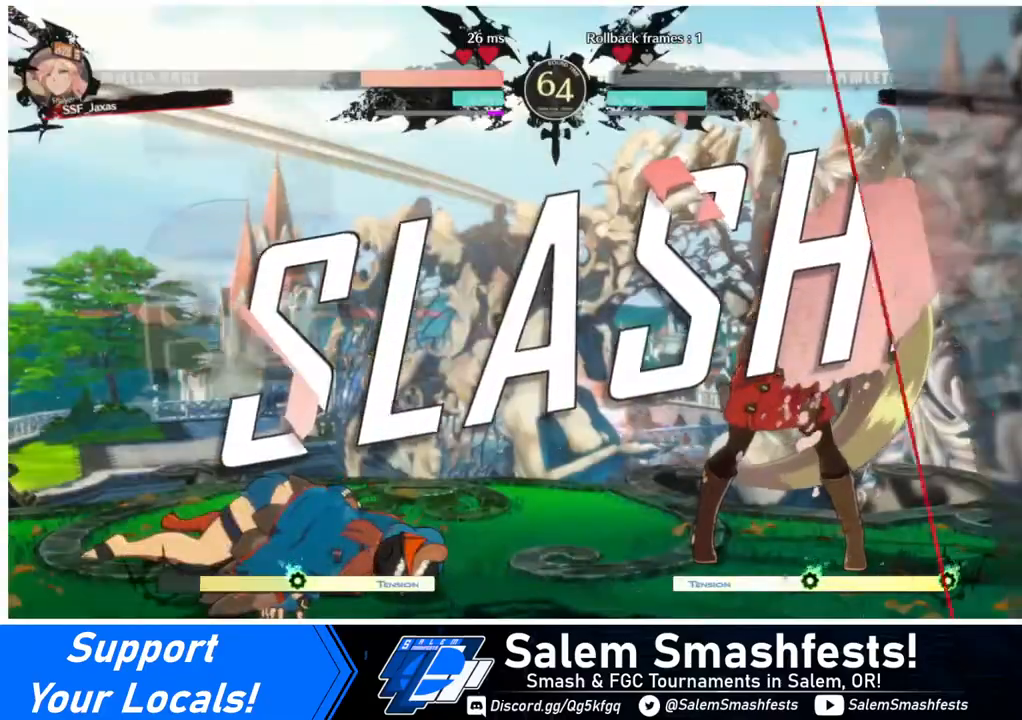
{"buttons": [], "events": [[160, "CROSS", "down"], [320, "CROSS", "up"]]}
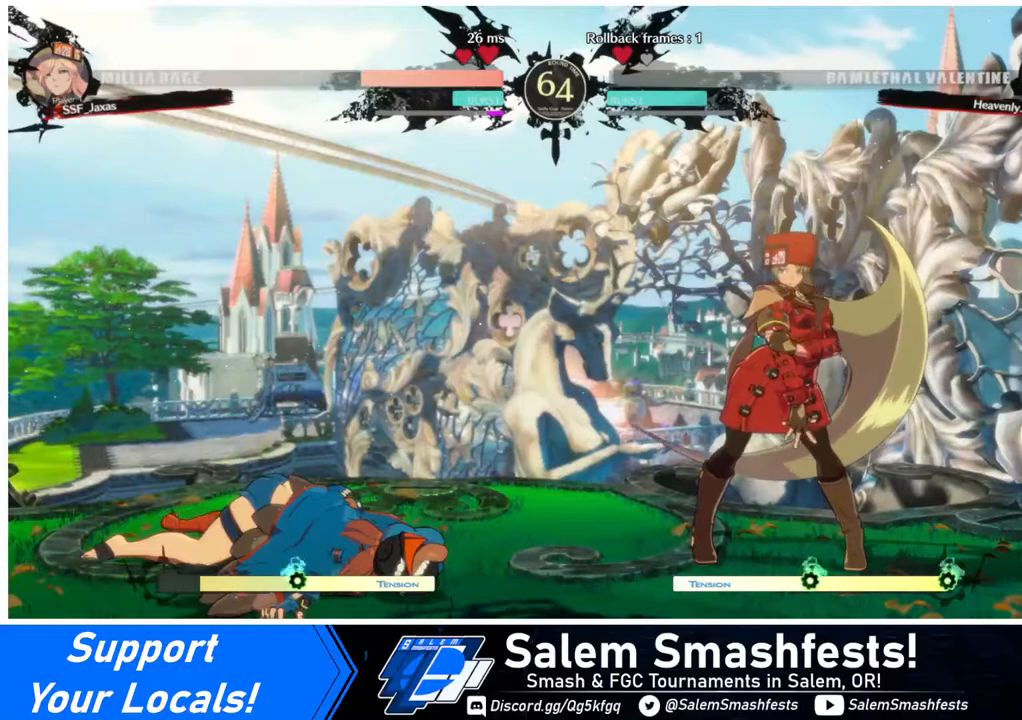
{"buttons": [], "events": []}
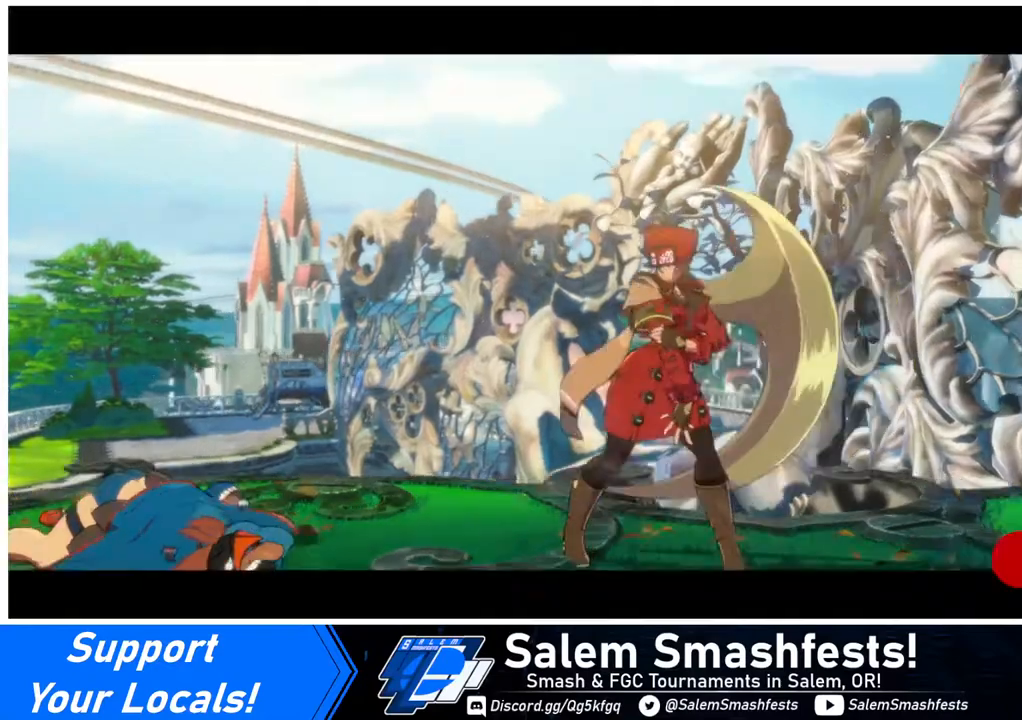
{"buttons": ["CROSS"], "events": [[400, "CROSS", "down"]]}
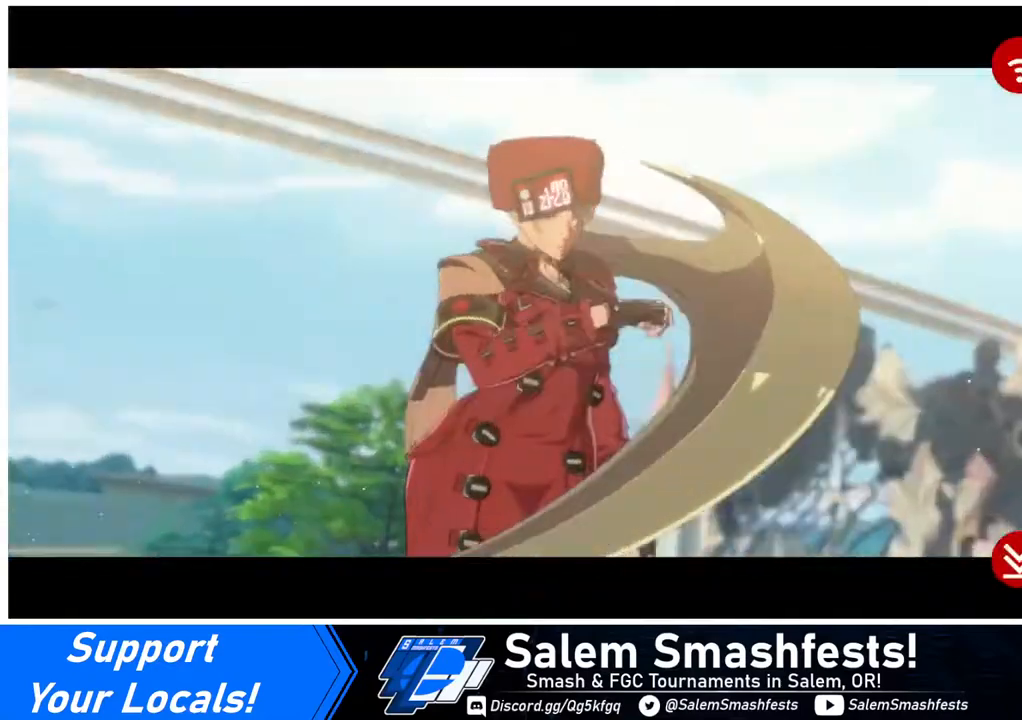
{"buttons": ["CROSS"], "events": [[40, "CROSS", "up"], [480, "CROSS", "down"]]}
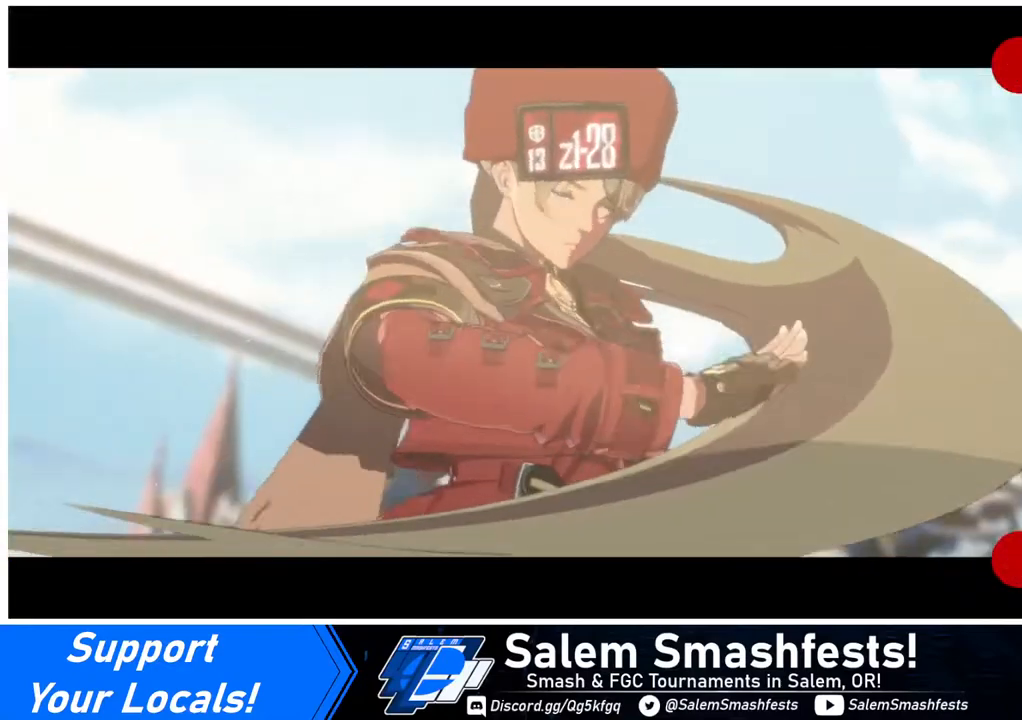
{"buttons": ["CROSS"], "events": [[80, "CROSS", "up"], [240, "CROSS", "down"], [360, "CROSS", "up"], [480, "CROSS", "down"]]}
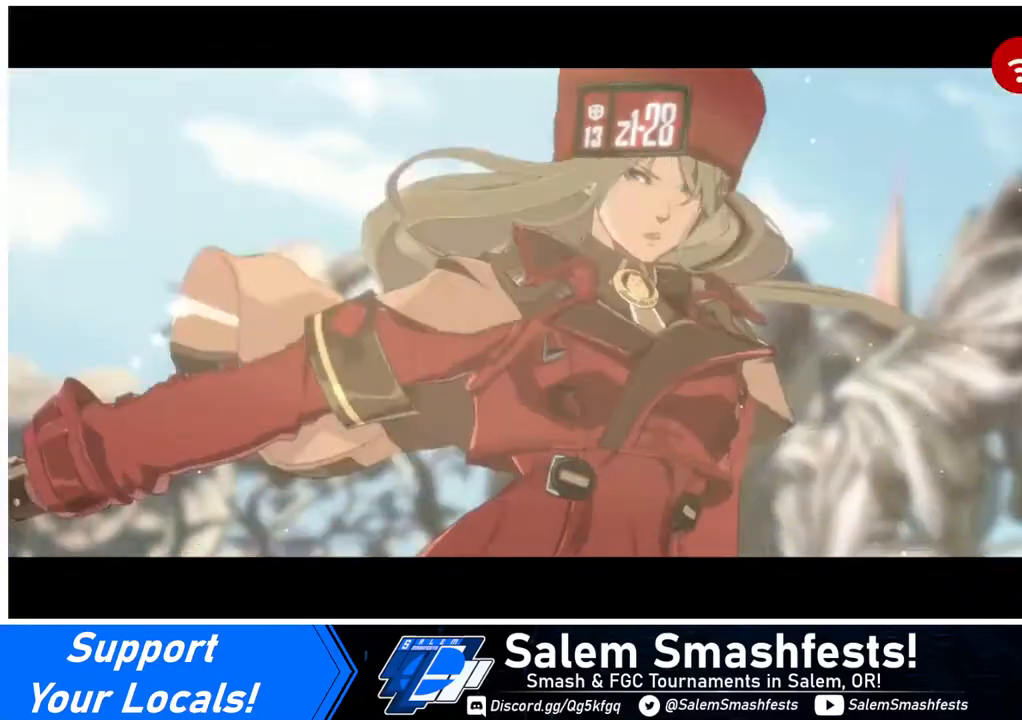
{"buttons": [], "events": [[120, "CROSS", "up"], [280, "CROSS", "down"], [400, "CROSS", "up"]]}
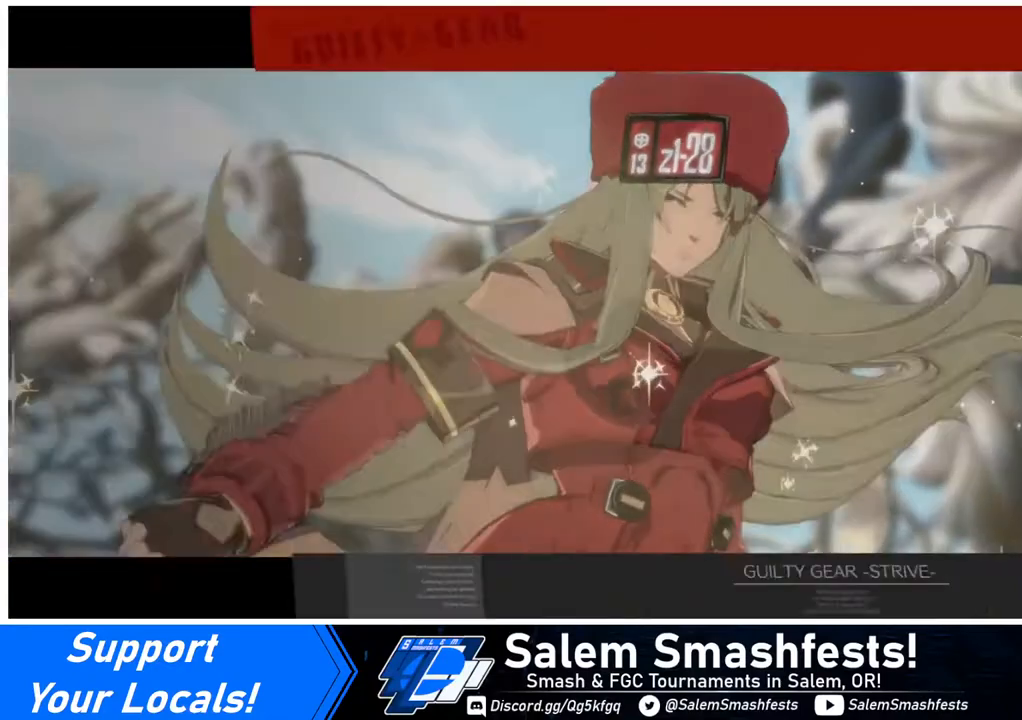
{"buttons": [], "events": [[240, "CROSS", "down"], [360, "CROSS", "up"]]}
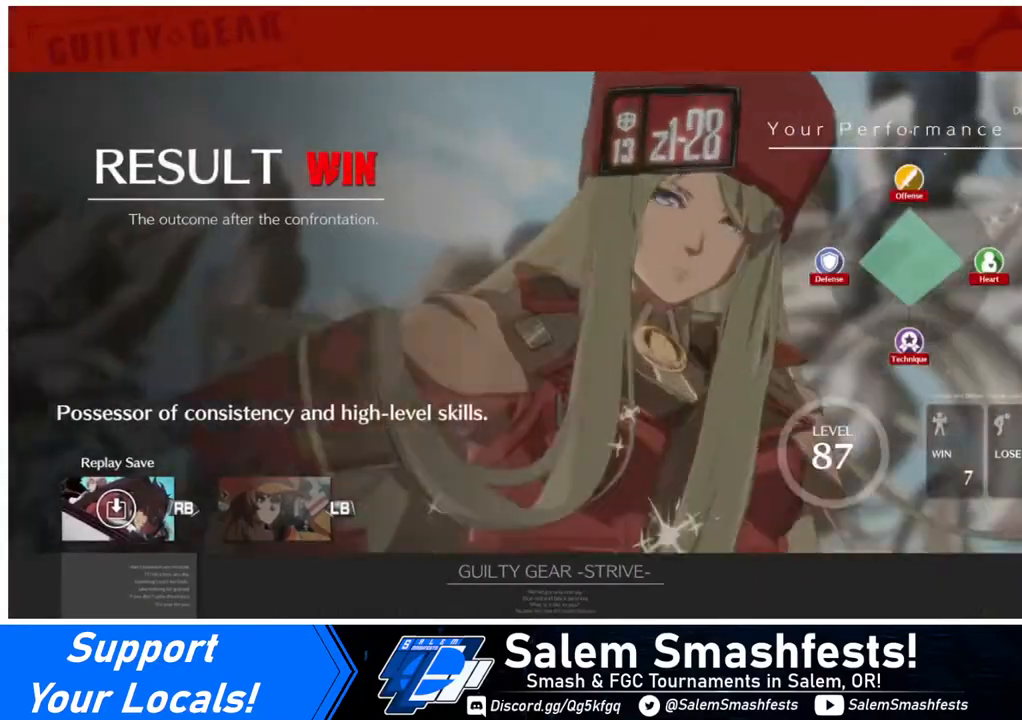
{"buttons": [], "events": [[40, "CROSS", "down"], [160, "CROSS", "up"], [280, "CROSS", "down"], [440, "CROSS", "up"]]}
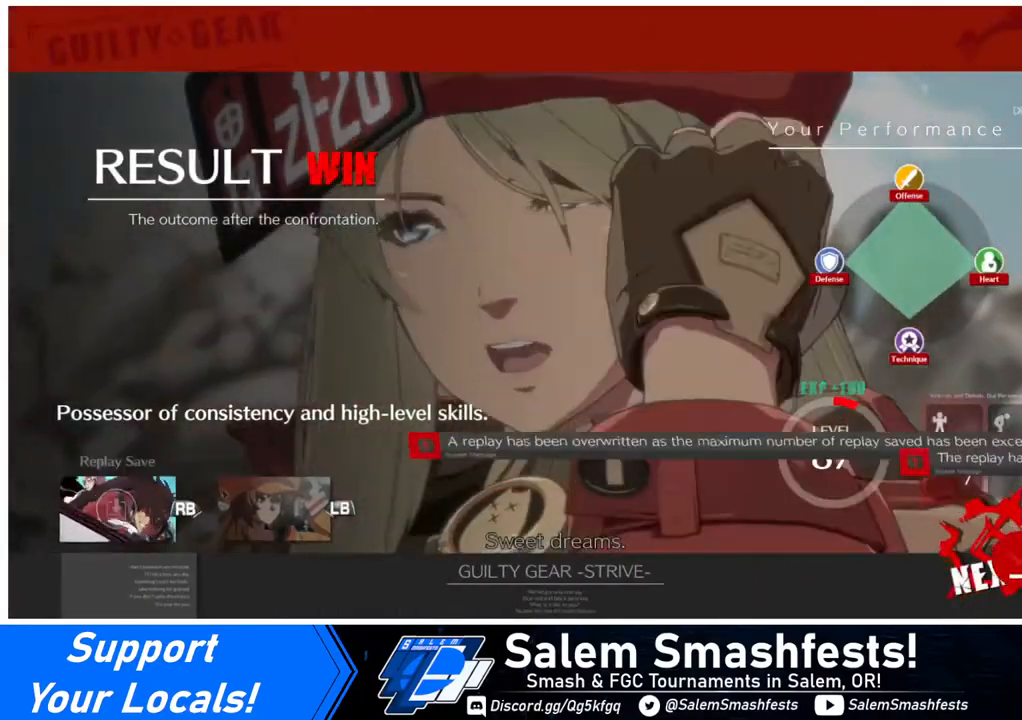
{"buttons": [], "events": [[40, "CROSS", "down"], [160, "CROSS", "up"], [280, "CROSS", "down"], [400, "CROSS", "up"]]}
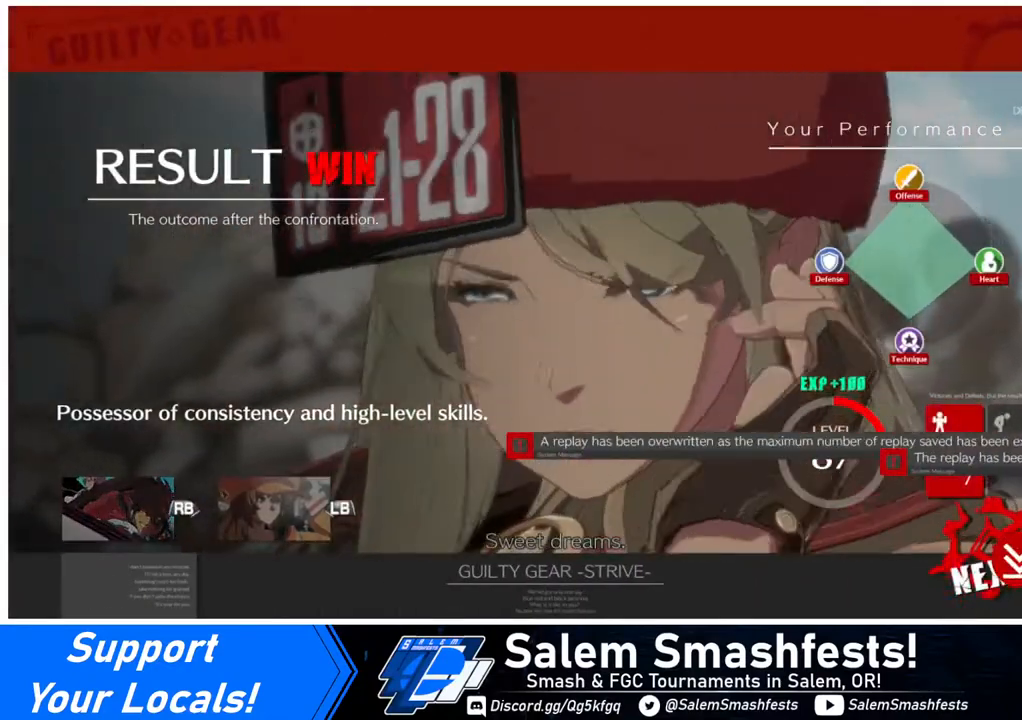
{"buttons": ["CROSS"], "events": [[80, "CROSS", "down"], [240, "CROSS", "up"], [440, "CROSS", "down"]]}
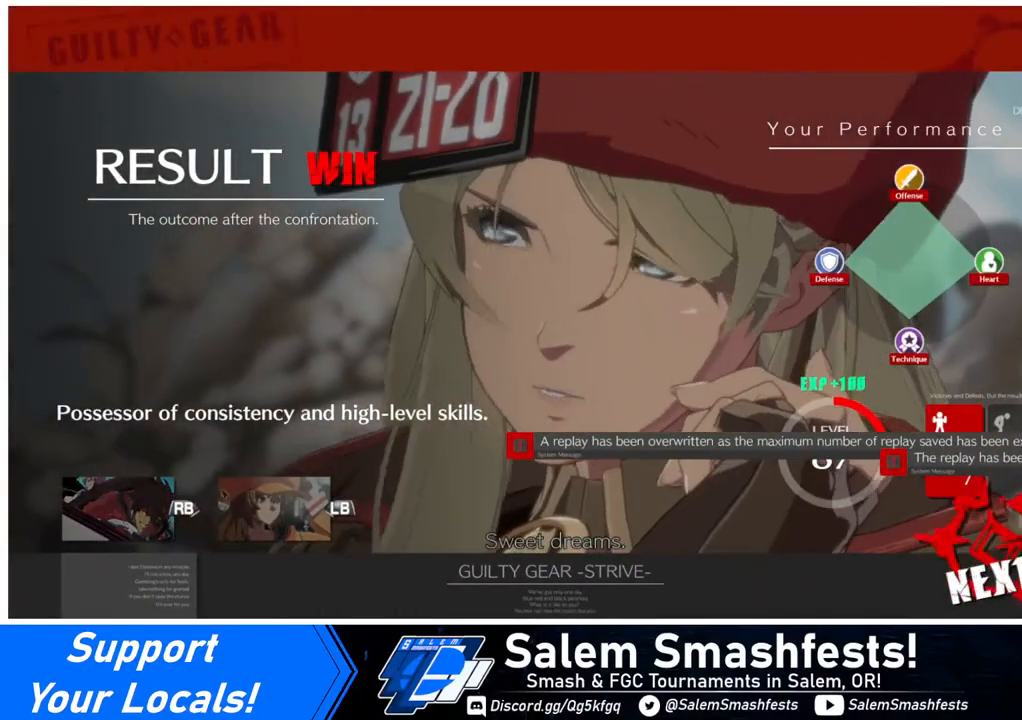
{"buttons": ["CROSS"], "events": [[40, "CROSS", "up"], [120, "CROSS", "down"], [280, "CROSS", "up"], [320, "CROSS", "down"]]}
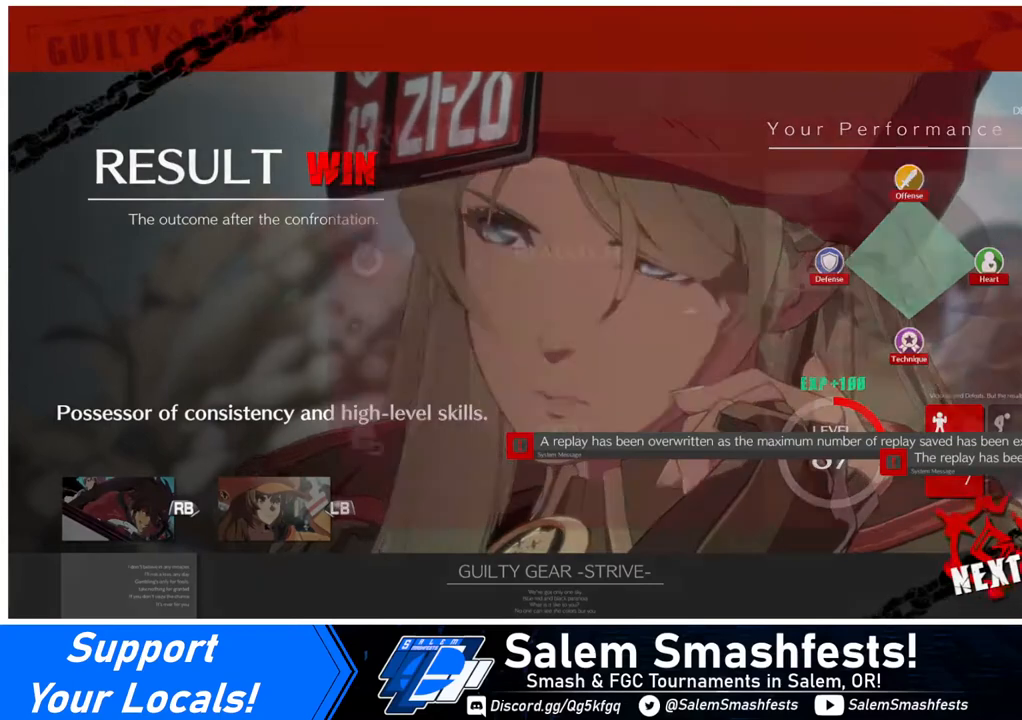
{"buttons": ["CROSS"], "events": []}
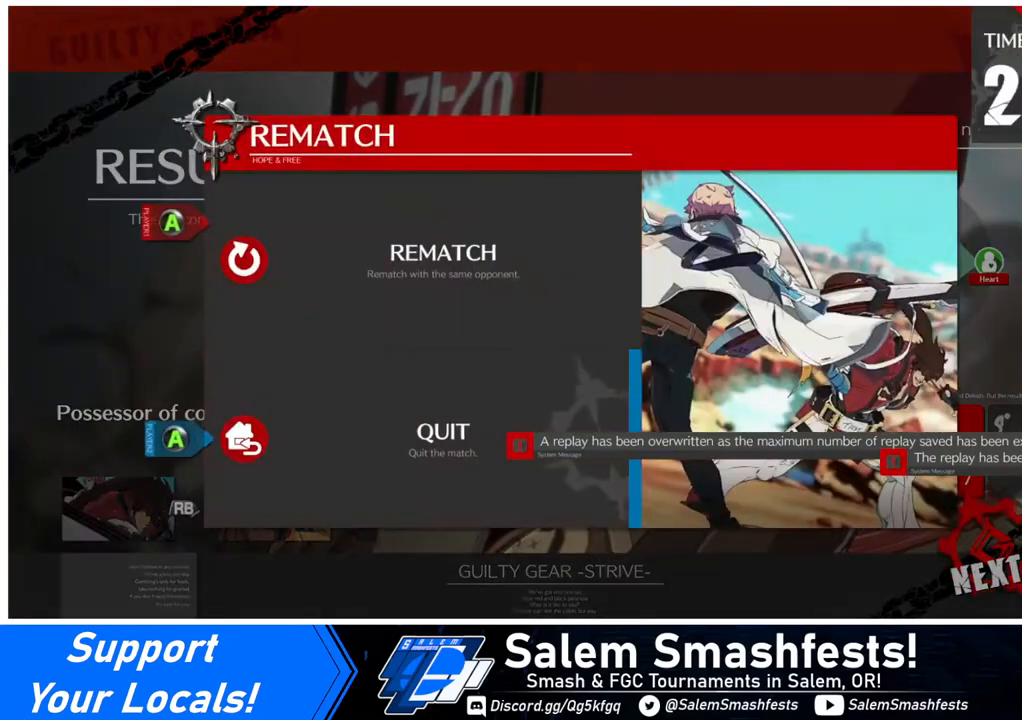
{"buttons": [], "events": [[40, "CROSS", "up"]]}
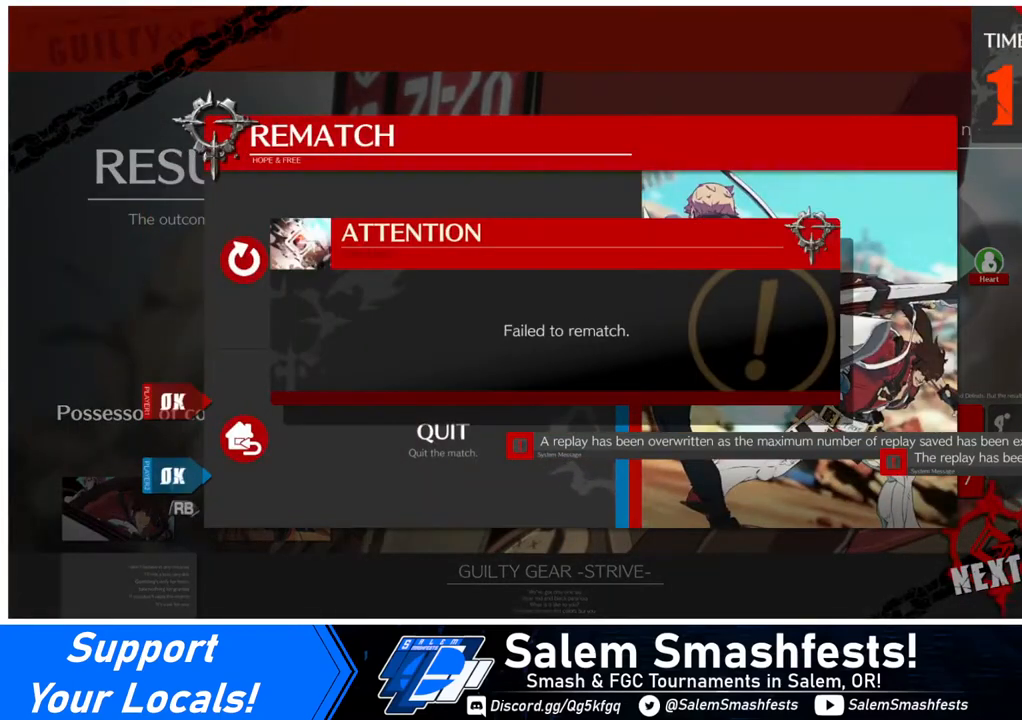
{"buttons": [], "events": []}
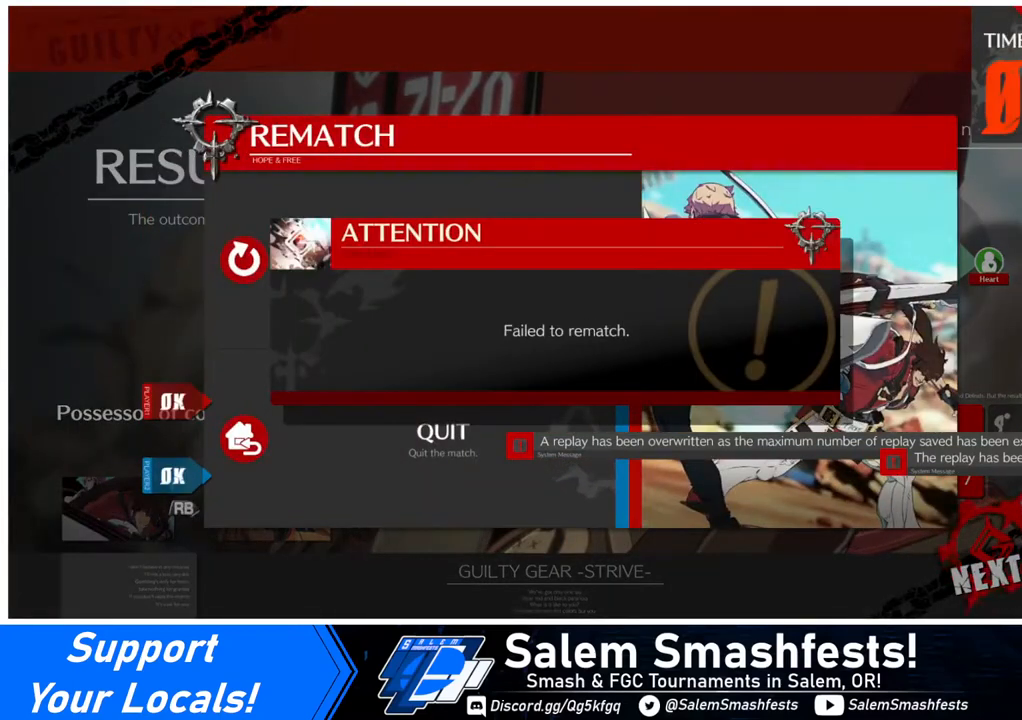
{"buttons": ["DPAD_UP"], "events": [[480, "DPAD_UP", "down"]]}
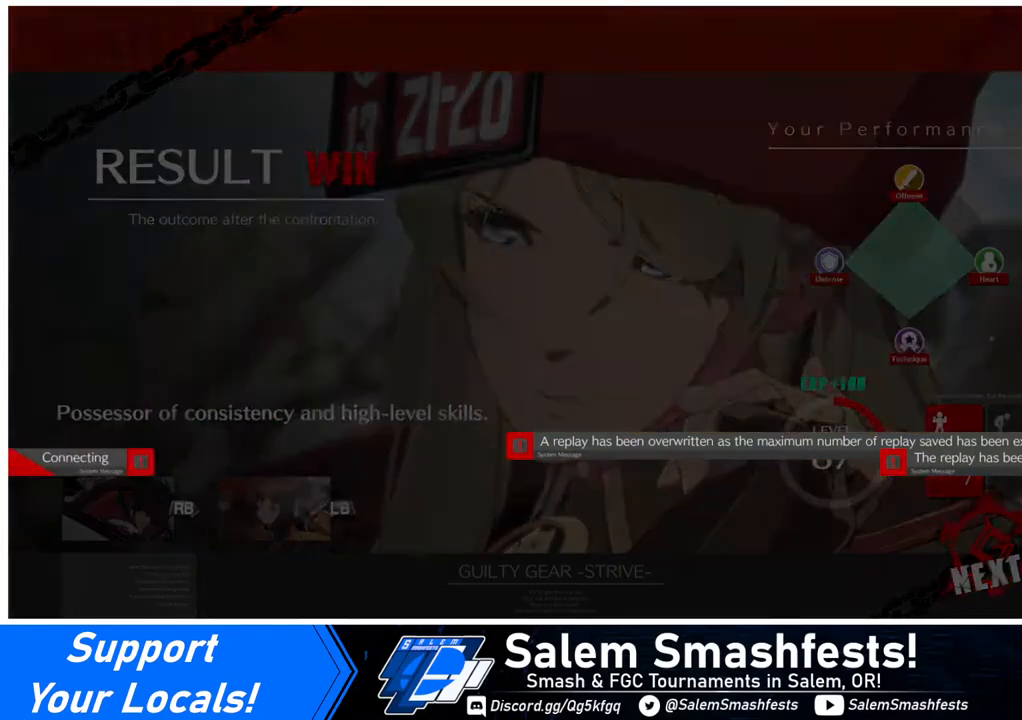
{"buttons": [], "events": [[40, "DPAD_UP", "up"]]}
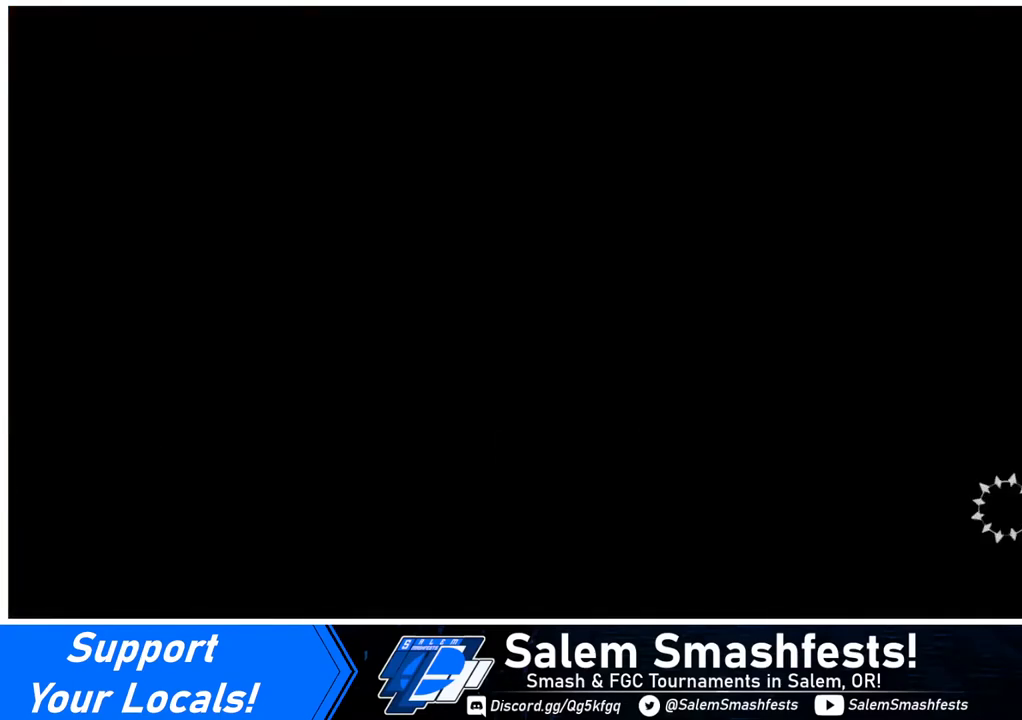
{"buttons": [], "events": []}
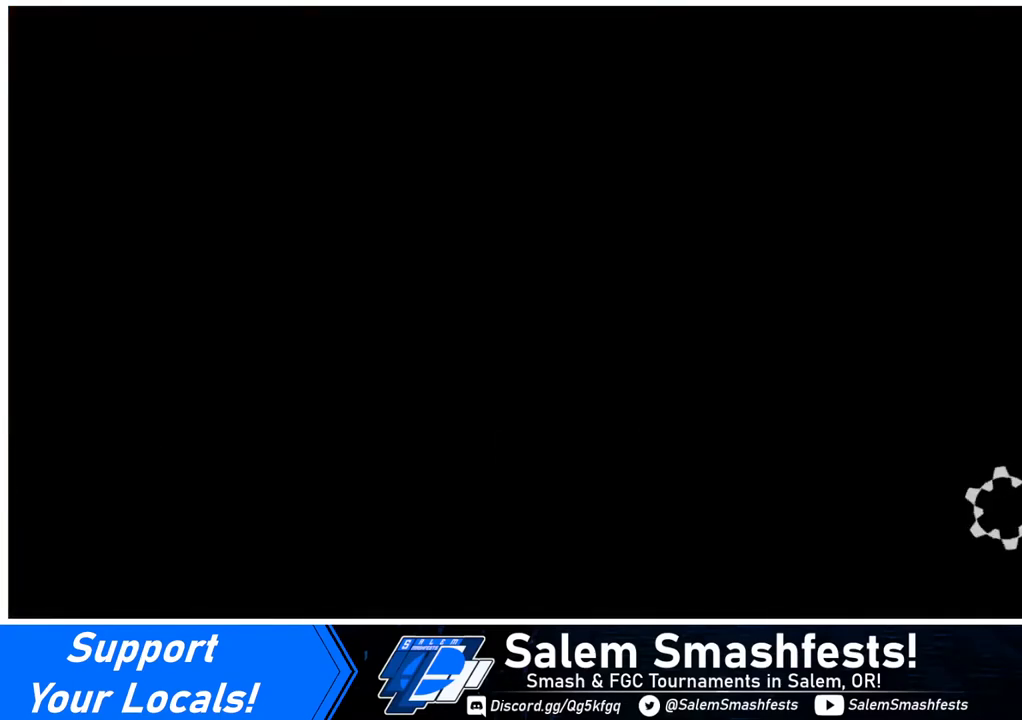
{"buttons": [], "events": []}
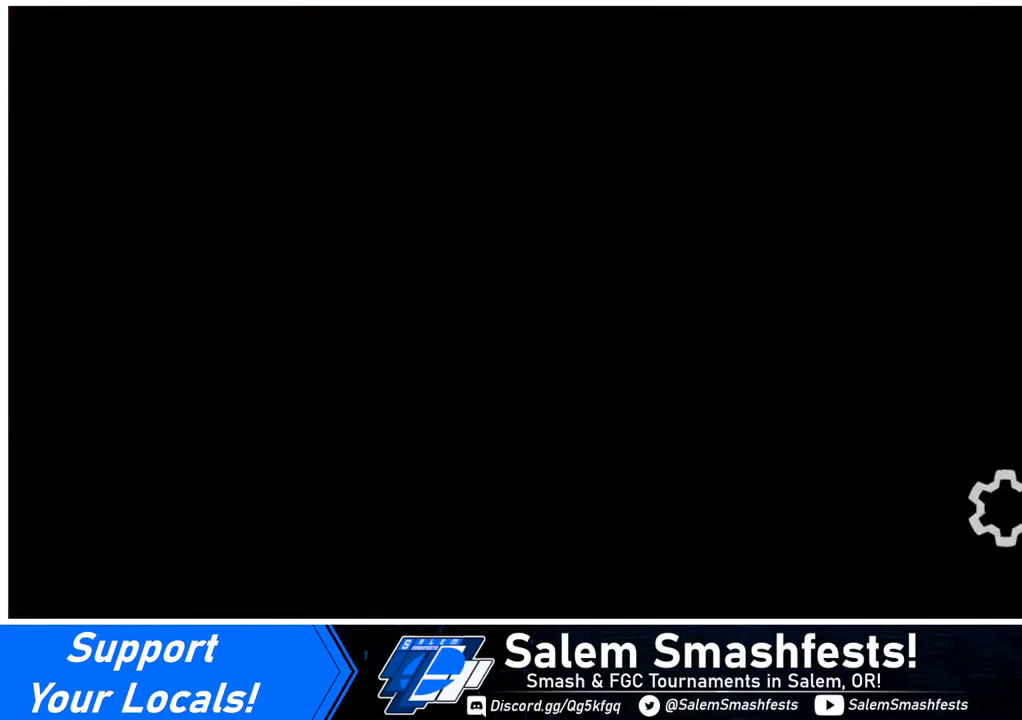
{"buttons": [], "events": []}
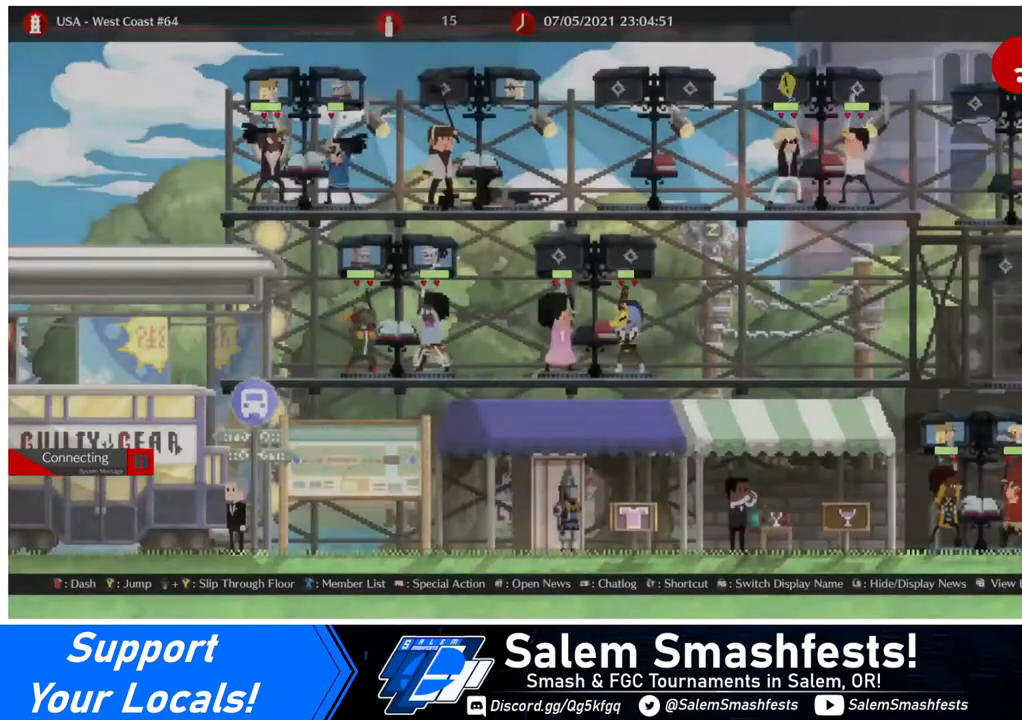
{"buttons": ["DPAD_RIGHT"], "events": [[440, "DPAD_RIGHT", "down"]]}
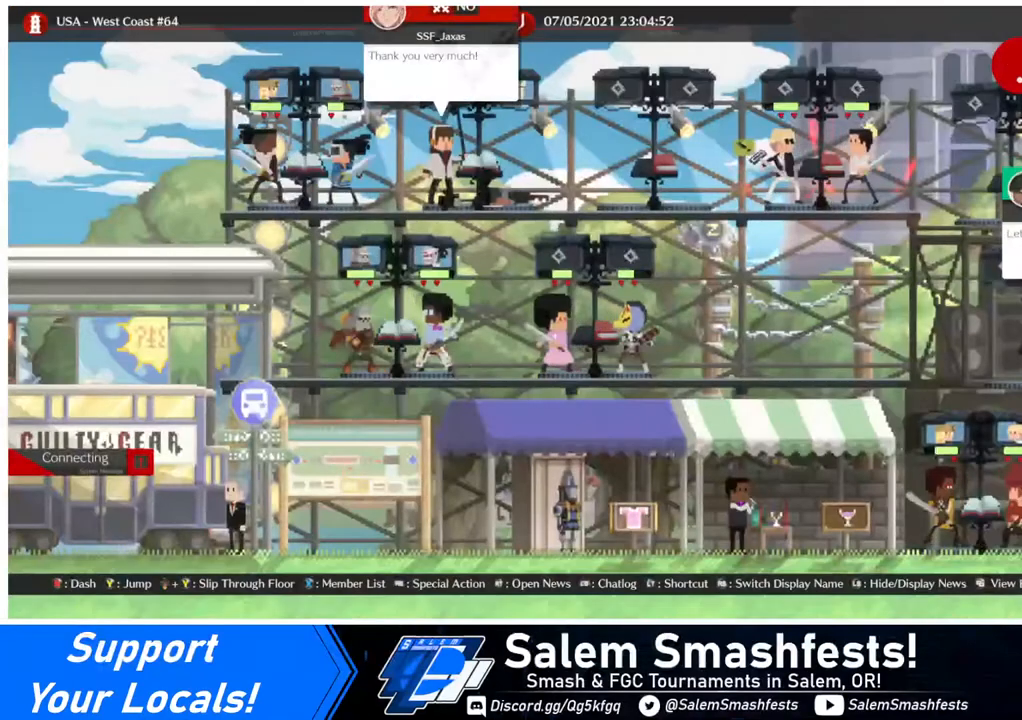
{"buttons": [], "events": [[160, "DPAD_RIGHT", "up"]]}
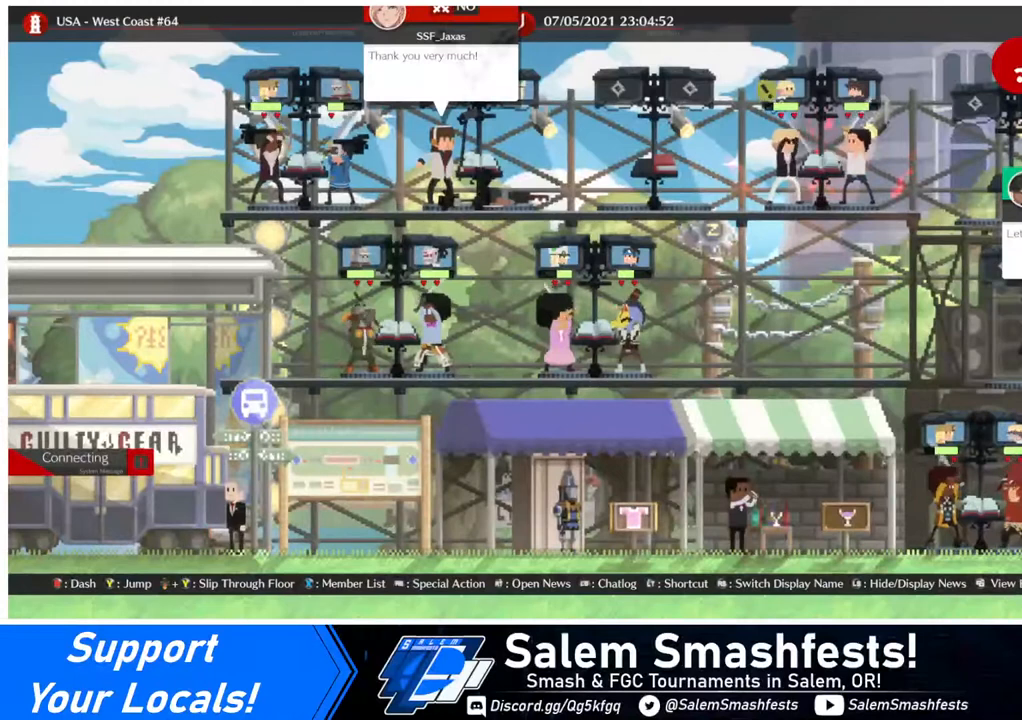
{"buttons": [], "events": []}
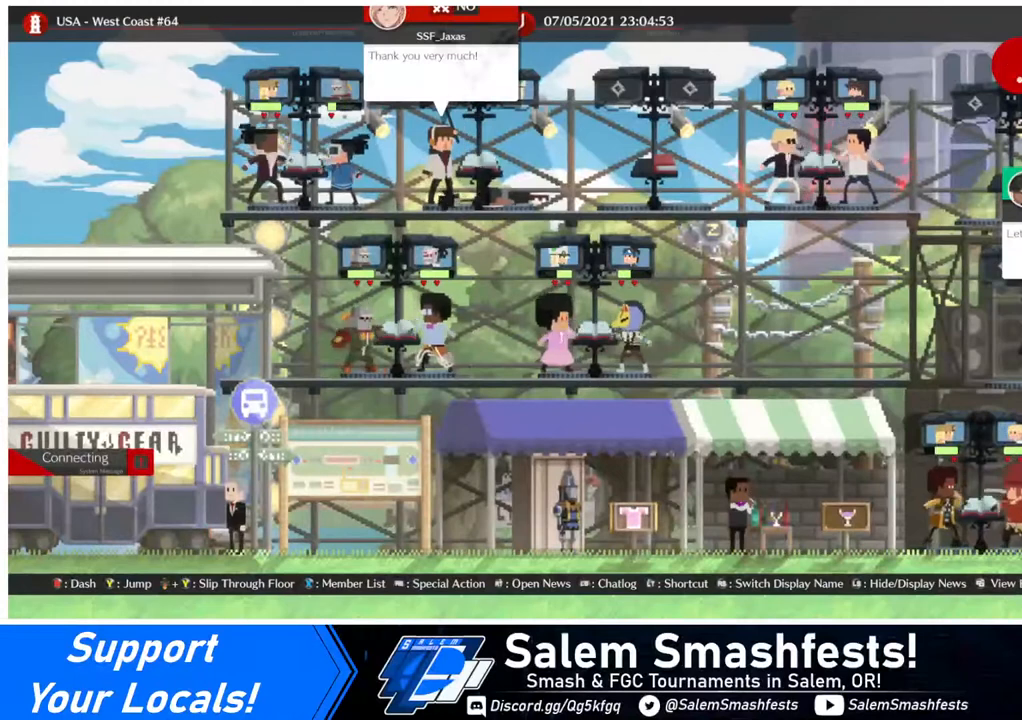
{"buttons": [], "events": []}
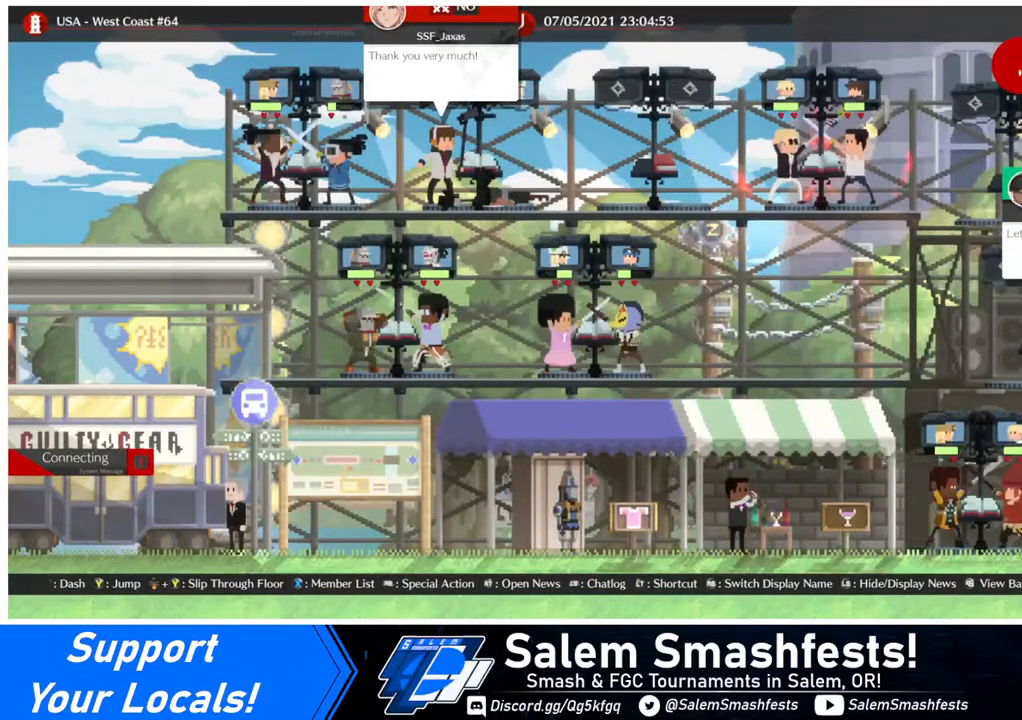
{"buttons": [], "events": []}
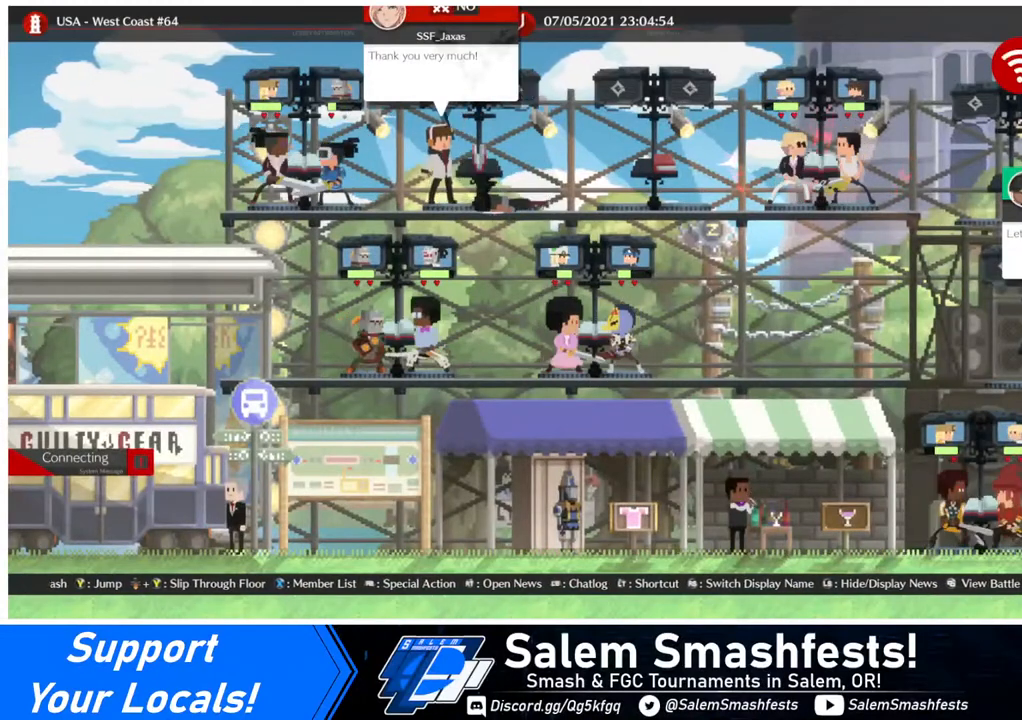
{"buttons": [], "events": []}
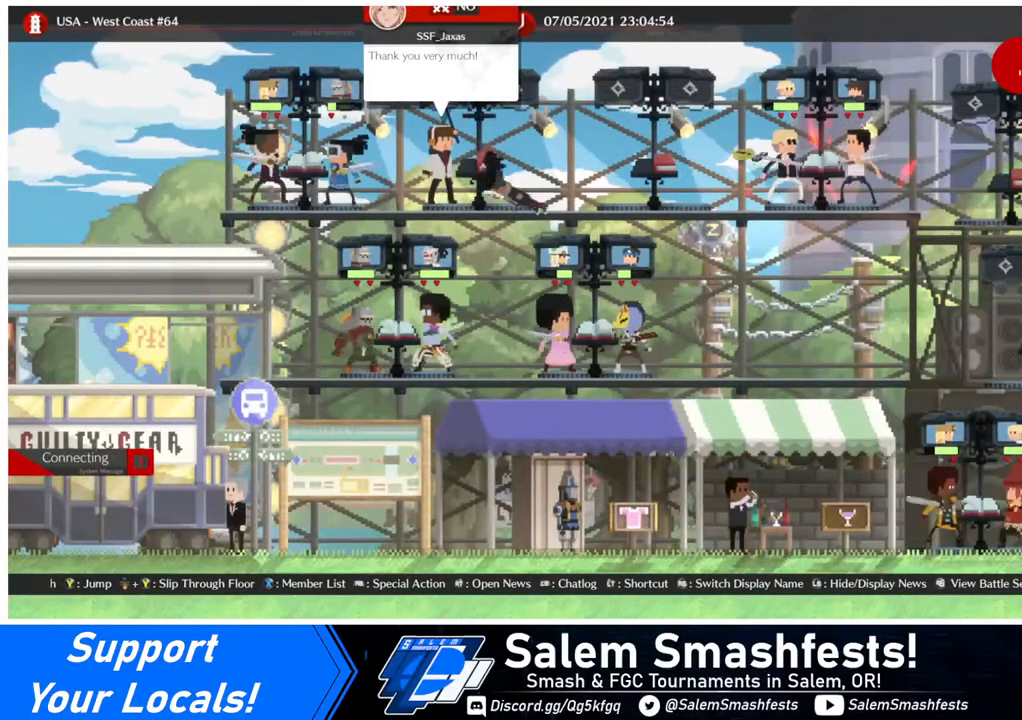
{"buttons": ["DPAD_UP"], "events": [[480, "DPAD_UP", "down"]]}
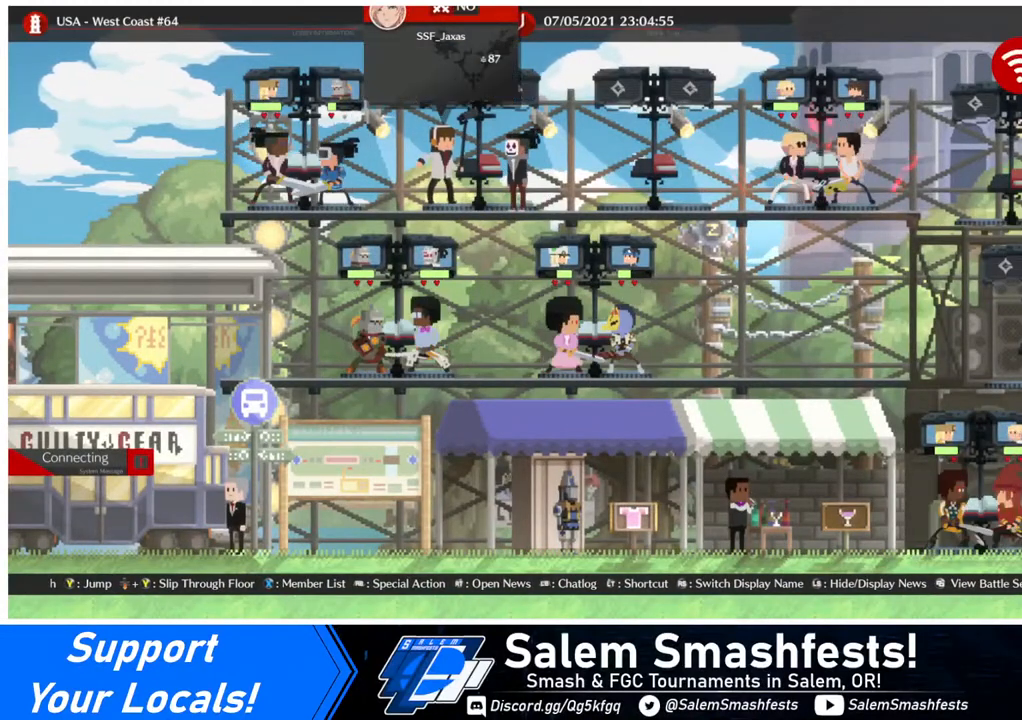
{"buttons": [], "events": [[80, "DPAD_UP", "up"]]}
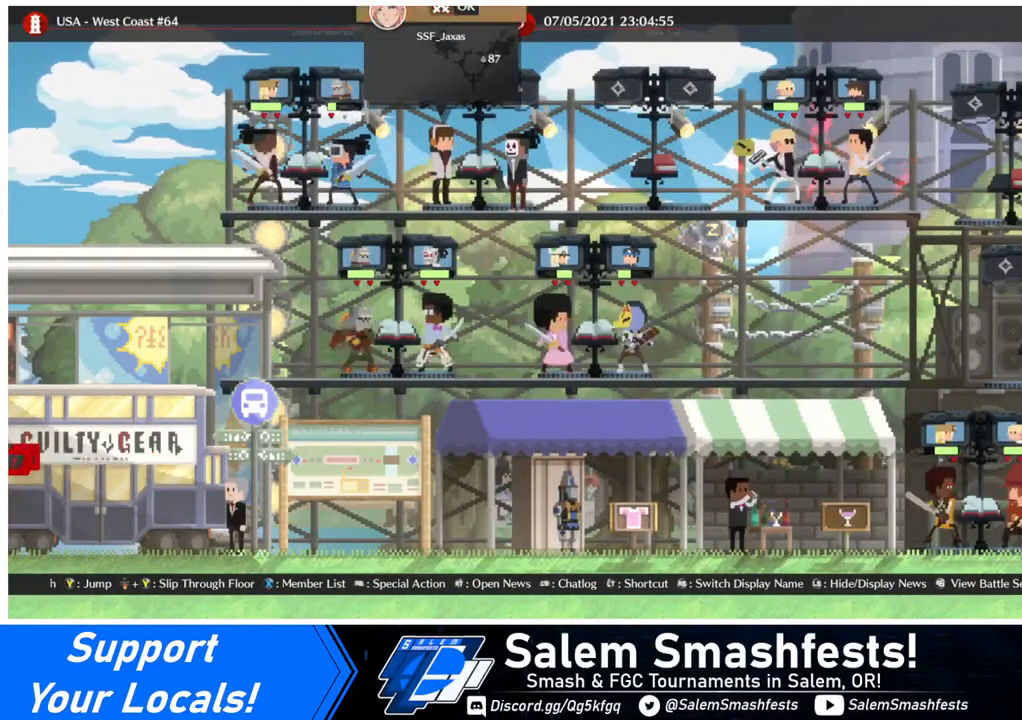
{"buttons": [], "events": []}
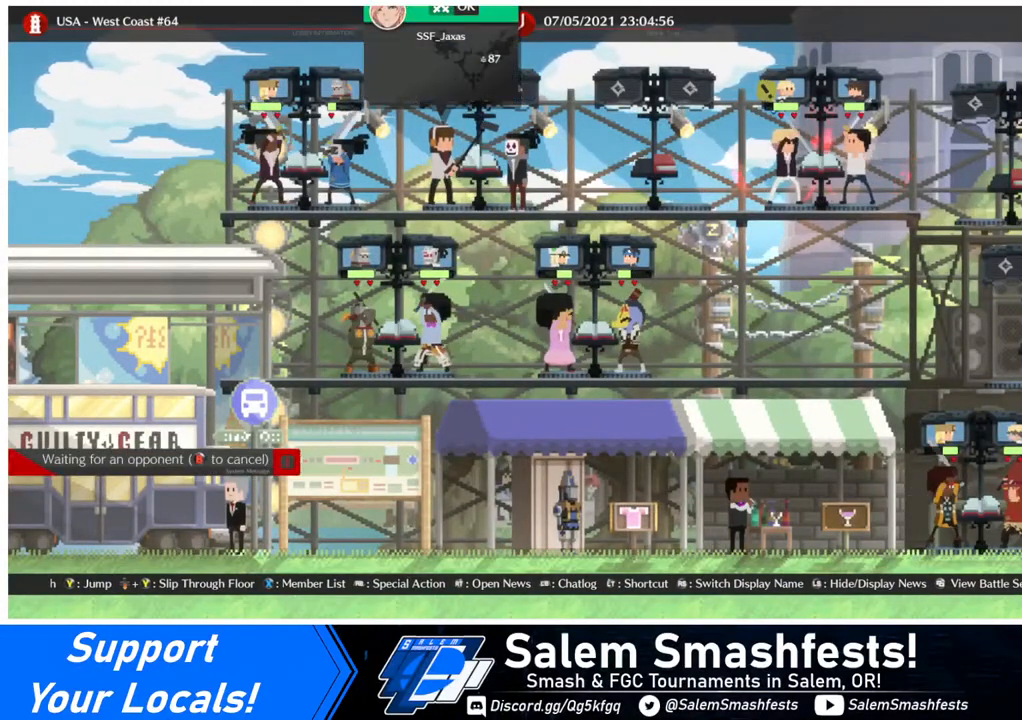
{"buttons": [], "events": [[80, "DPAD_UP", "down"], [160, "DPAD_UP", "up"]]}